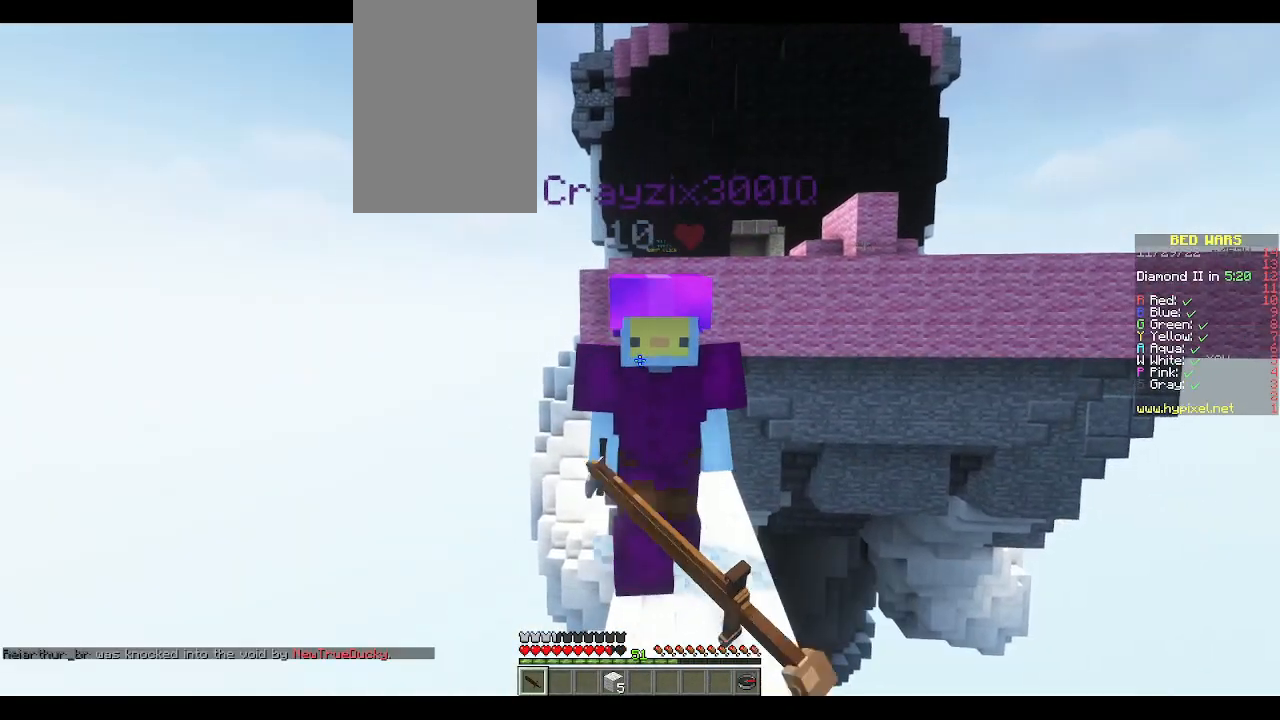
Gameplay with keyboard and mouse; each line is a JSON object with the keys and mouse buttons held at the frame after it. "events" lists presses ("down") and releases ("up") of "a", "d", "s", "space", "w", "mouse_left" and "mouse_right" between this image and that frame as [ms after this image, input, new state], when the widget could be followed in between. "mouse_left", "mouse_right" = the "left", "right" buttons of the "mouse" list. No other keys are recorded. Fast repeated clicks can show as one long hold. Mouse movement is not recorded.
{"keys": ["d", "w"], "mouse": ["left"], "events": [[67, "mouse_right", "down"], [100, "mouse_right", "up"], [133, "w", "up"], [217, "mouse_right", "down"], [250, "mouse_right", "up"], [250, "w", "down"], [400, "mouse_right", "down"], [433, "mouse_right", "up"], [500, "d", "down"]]}
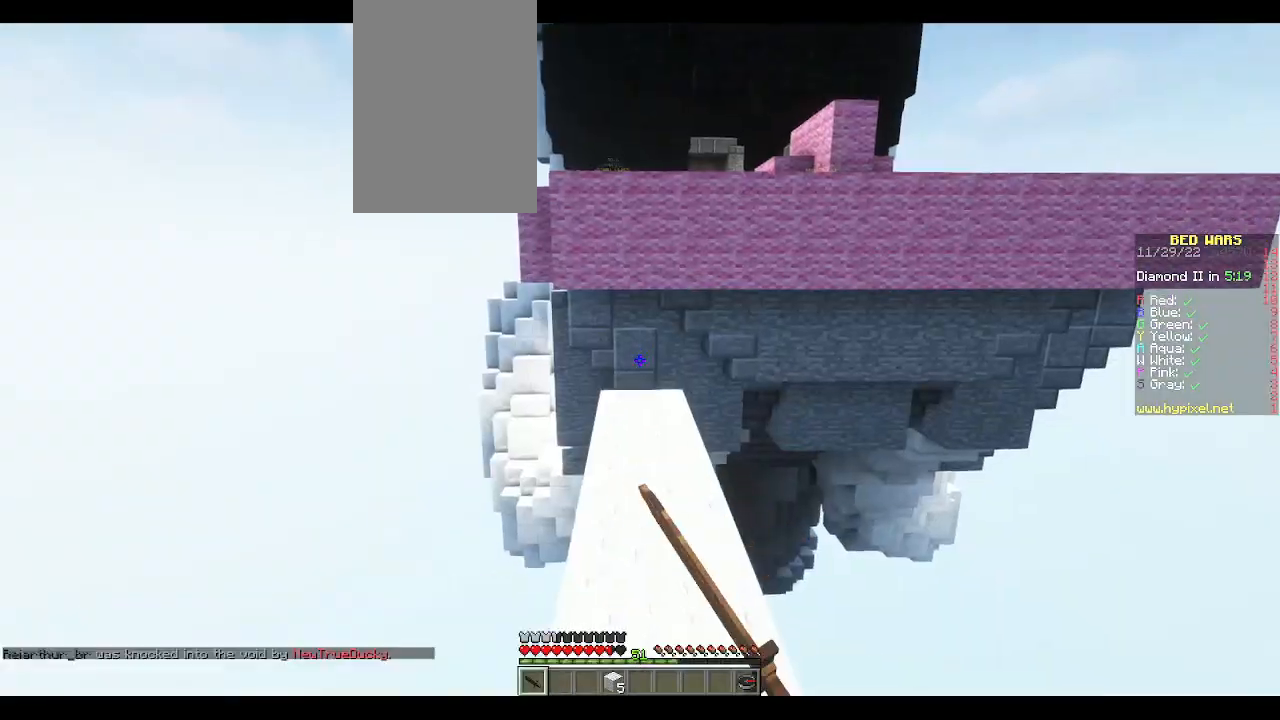
{"keys": ["d", "w"], "mouse": ["left"], "events": [[50, "w", "up"], [67, "mouse_right", "down"], [83, "mouse_right", "up"], [117, "d", "up"], [167, "w", "down"], [383, "mouse_right", "down"], [400, "mouse_right", "up"], [483, "d", "down"]]}
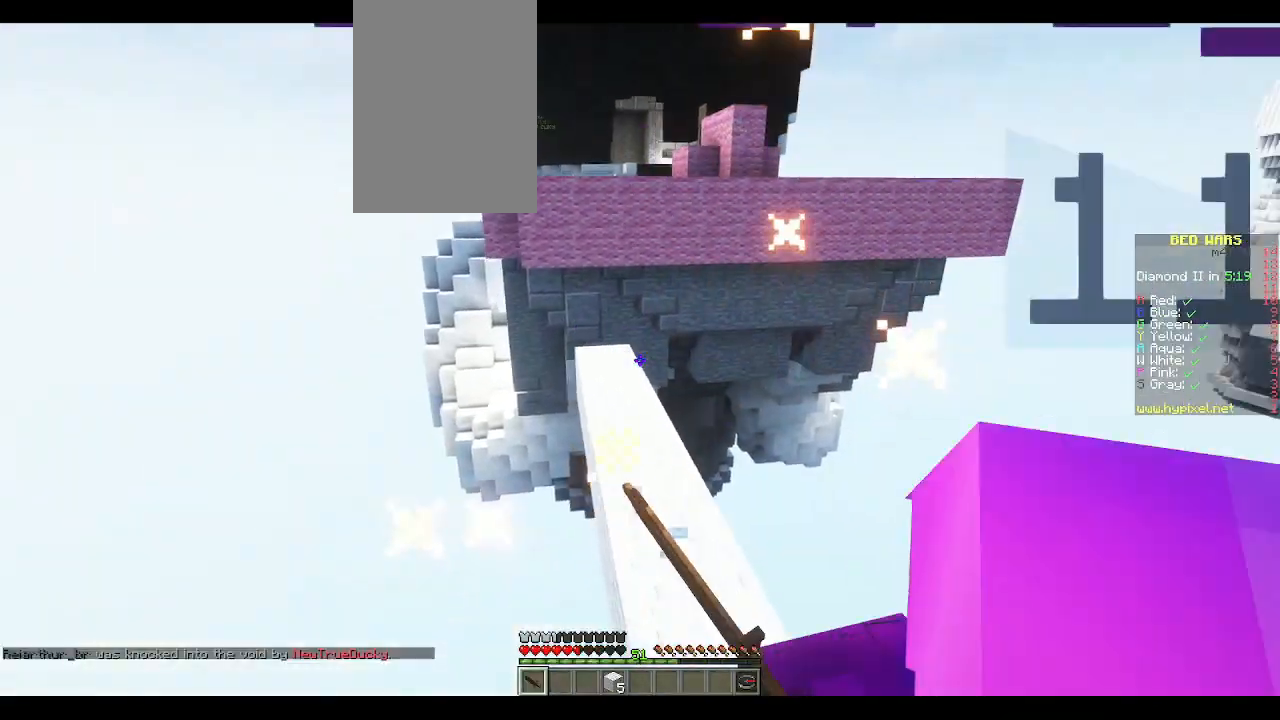
{"keys": ["d", "w"], "mouse": ["left"], "events": [[67, "w", "up"], [167, "w", "down"]]}
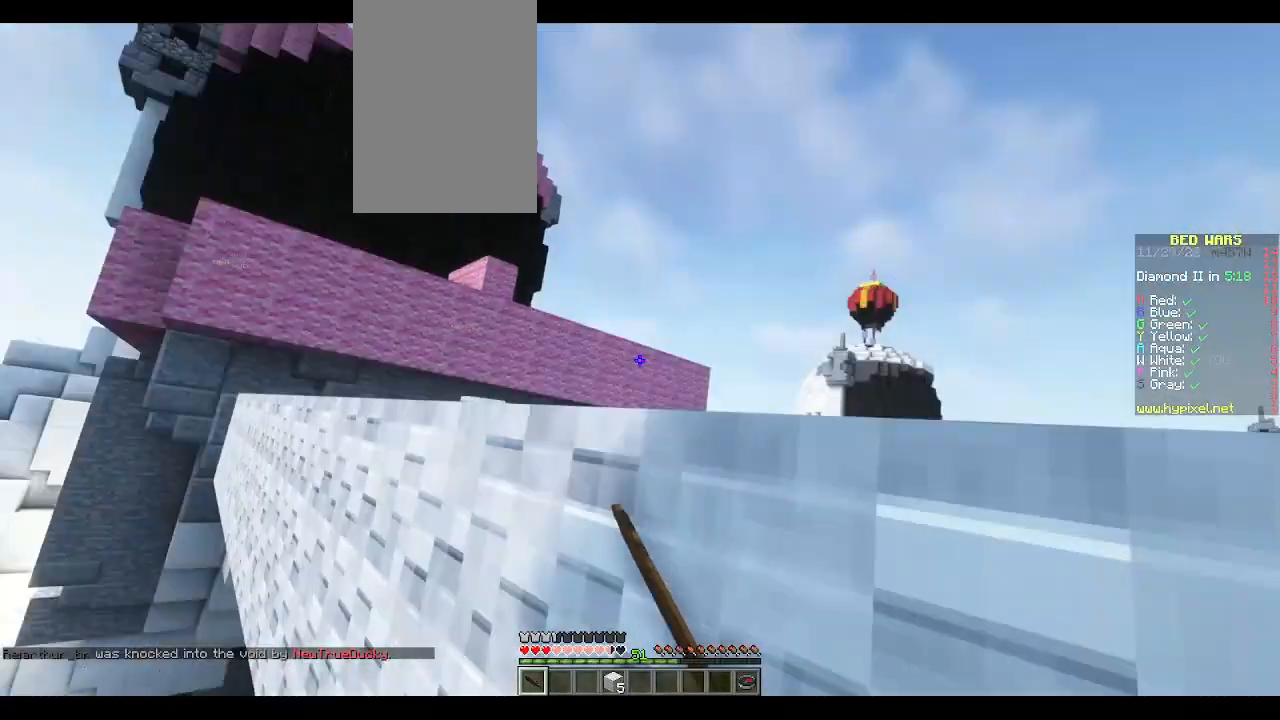
{"keys": [], "mouse": [], "events": [[17, "d", "up"], [83, "mouse_left", "up"], [117, "mouse_left", "down"], [167, "mouse_left", "up"], [200, "w", "up"], [317, "mouse_left", "down"], [450, "mouse_left", "up"]]}
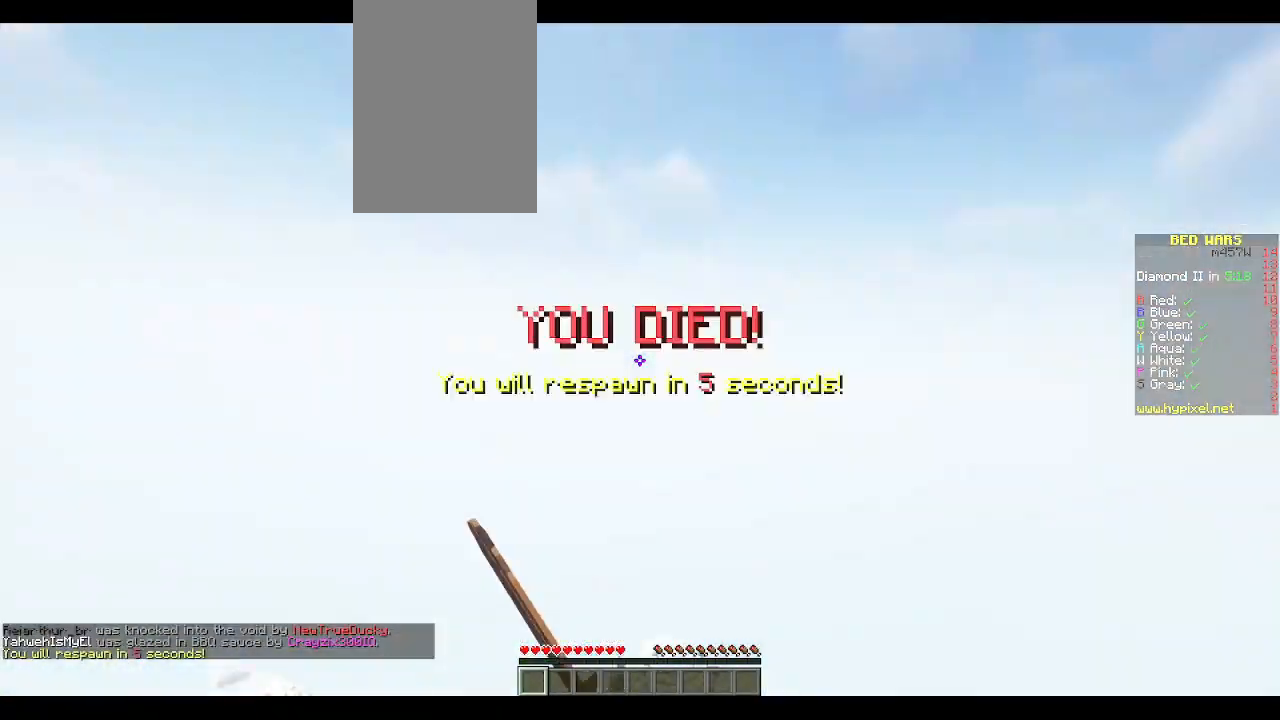
{"keys": [], "mouse": [], "events": [[33, "w", "down"], [50, "mouse_left", "down"], [100, "mouse_left", "up"], [117, "w", "up"], [150, "mouse_left", "down"], [183, "mouse_left", "up"], [217, "mouse_left", "down"], [267, "mouse_left", "up"], [300, "mouse_left", "down"], [433, "mouse_left", "up"]]}
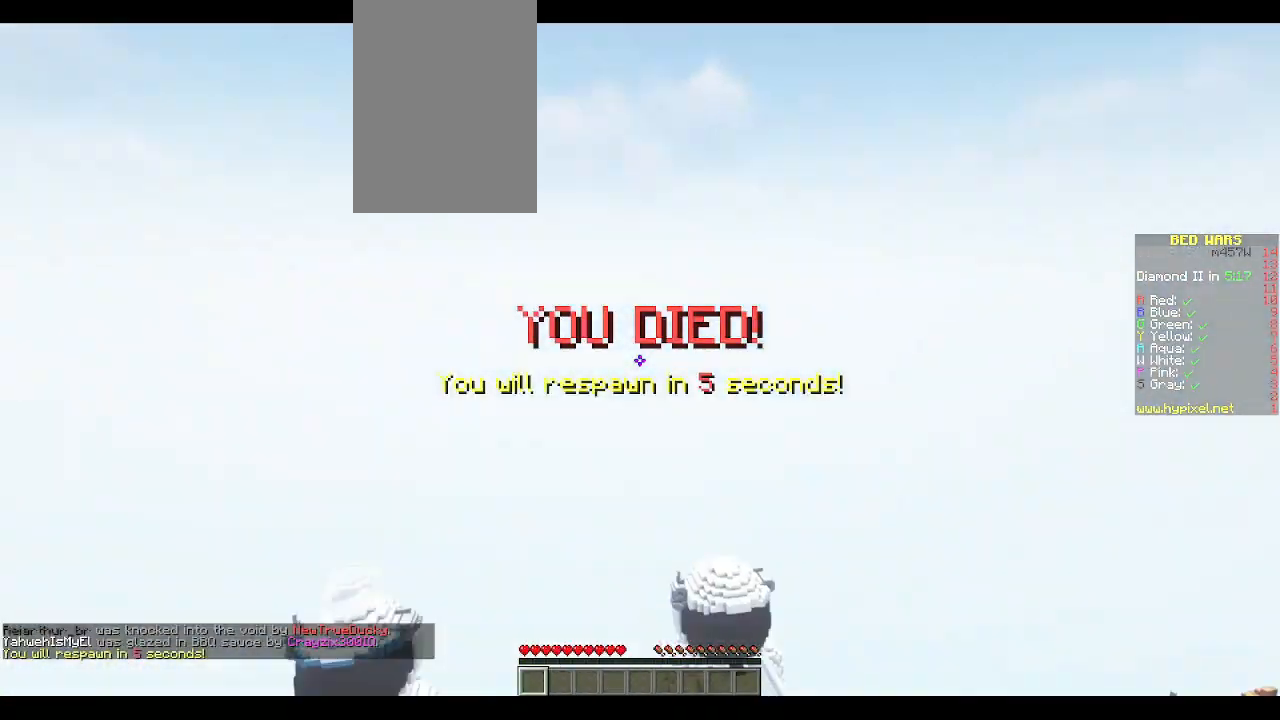
{"keys": ["d", "w"], "mouse": ["left", "right"], "events": [[200, "mouse_left", "down"], [217, "mouse_right", "down"], [283, "mouse_left", "up"], [333, "d", "down"], [367, "mouse_left", "down"], [367, "w", "down"]]}
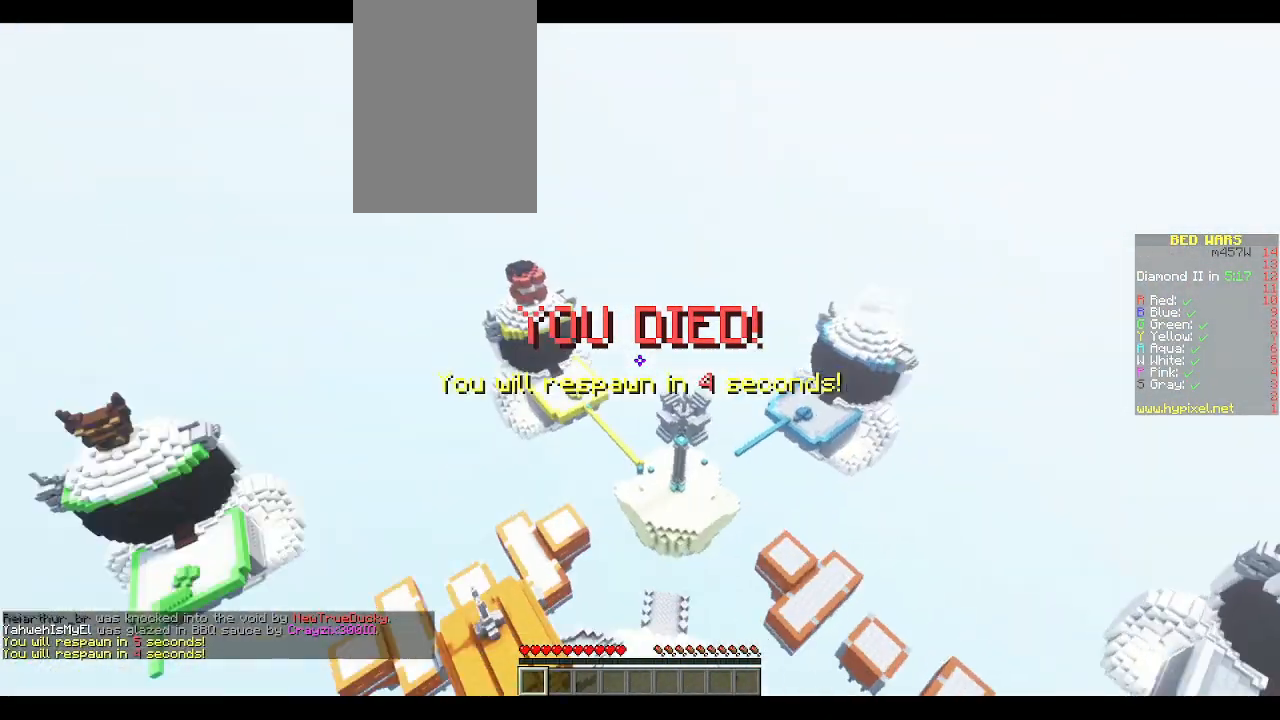
{"keys": [], "mouse": ["left"], "events": [[67, "d", "up"], [100, "mouse_left", "up"], [133, "mouse_right", "up"], [200, "w", "up"], [450, "mouse_left", "down"]]}
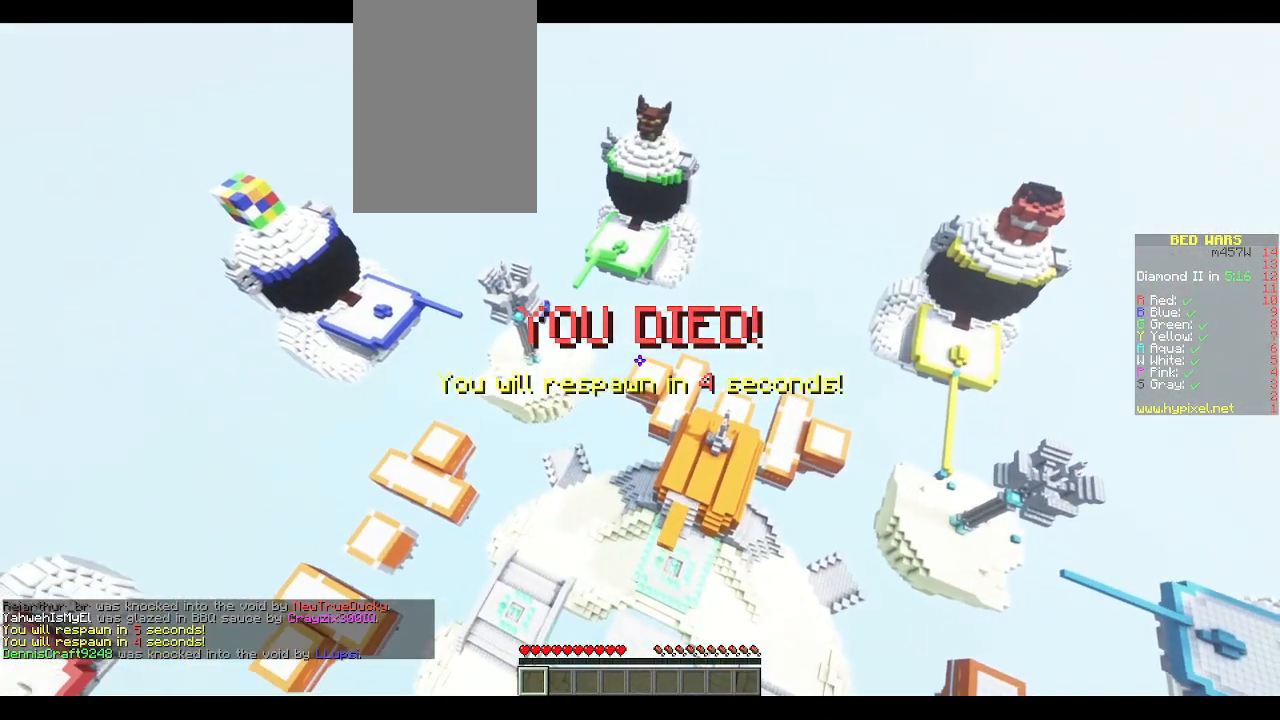
{"keys": ["d"], "mouse": ["left", "right"], "events": [[50, "mouse_left", "up"], [67, "w", "down"], [100, "mouse_left", "down"], [100, "mouse_right", "down"], [167, "mouse_left", "up"], [233, "mouse_left", "down"], [300, "mouse_left", "up"], [350, "w", "up"], [433, "mouse_left", "down"], [467, "d", "down"]]}
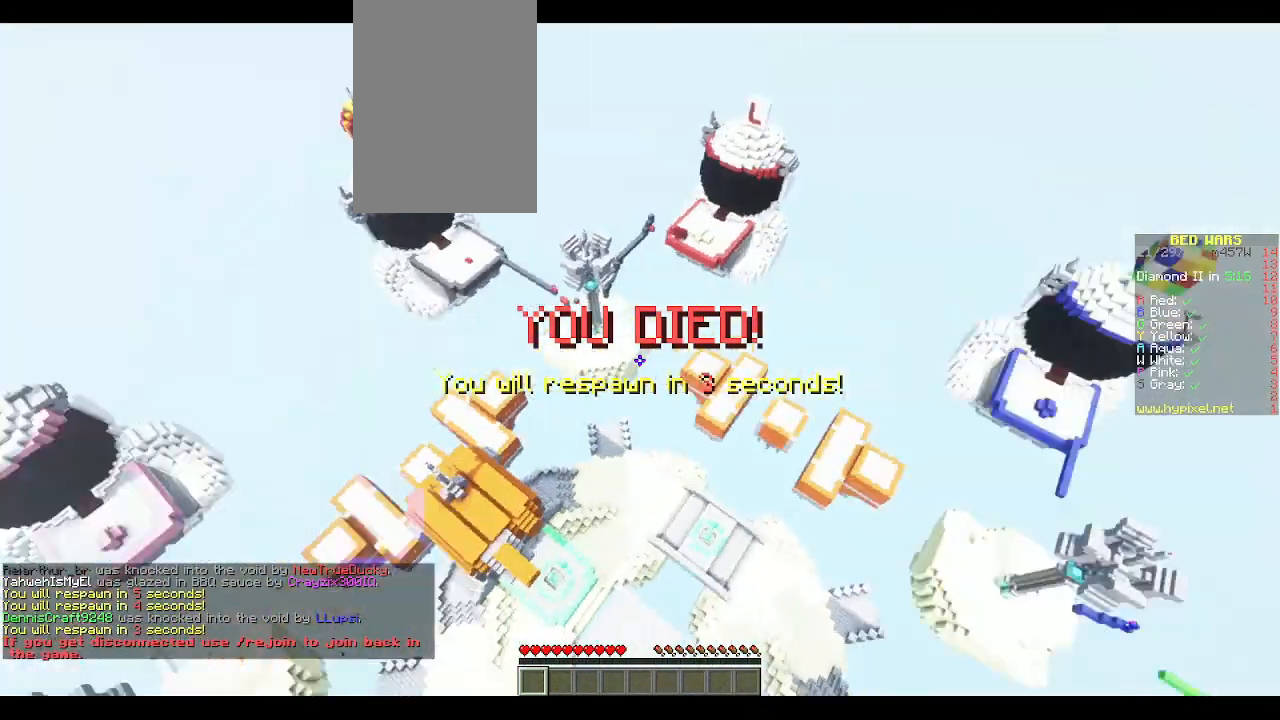
{"keys": ["a", "w"], "mouse": ["left"], "events": [[67, "mouse_left", "up"], [100, "mouse_right", "up"], [200, "d", "up"], [367, "w", "down"], [400, "a", "down"], [400, "mouse_left", "down"]]}
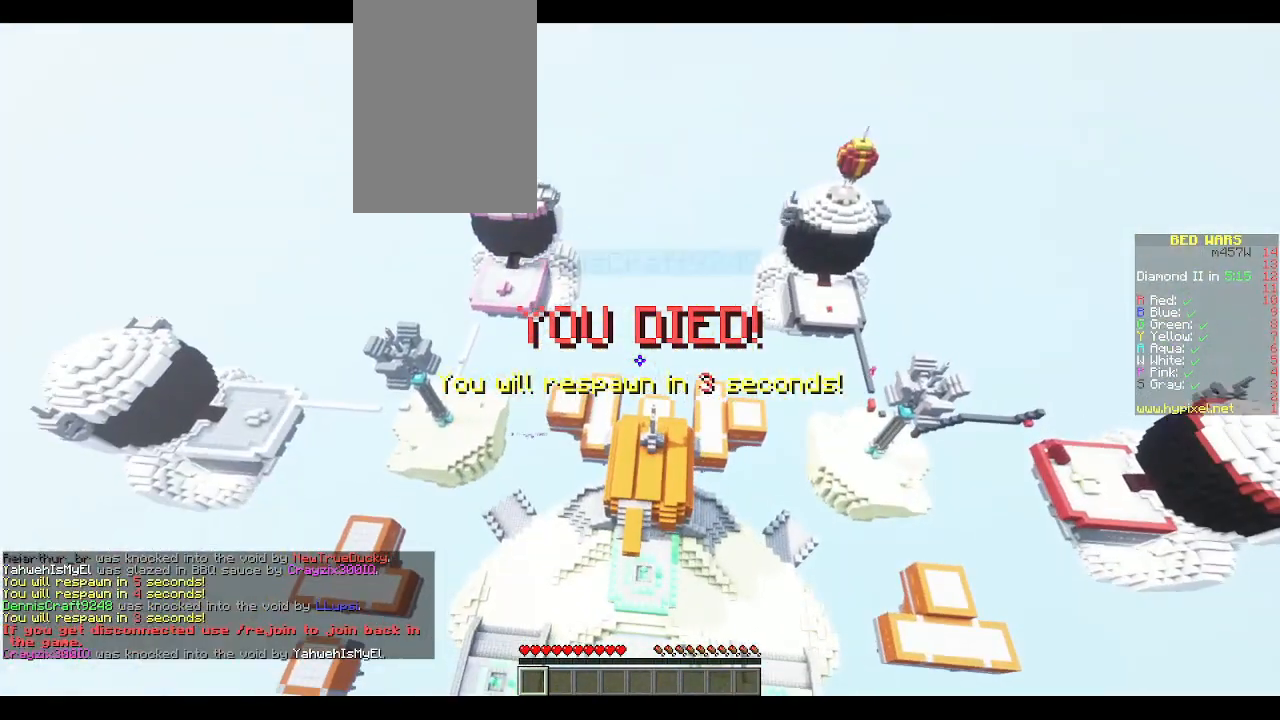
{"keys": ["a"], "mouse": ["left"], "events": [[217, "a", "up"], [217, "w", "up"], [283, "a", "down"], [400, "mouse_left", "up"], [483, "mouse_left", "down"]]}
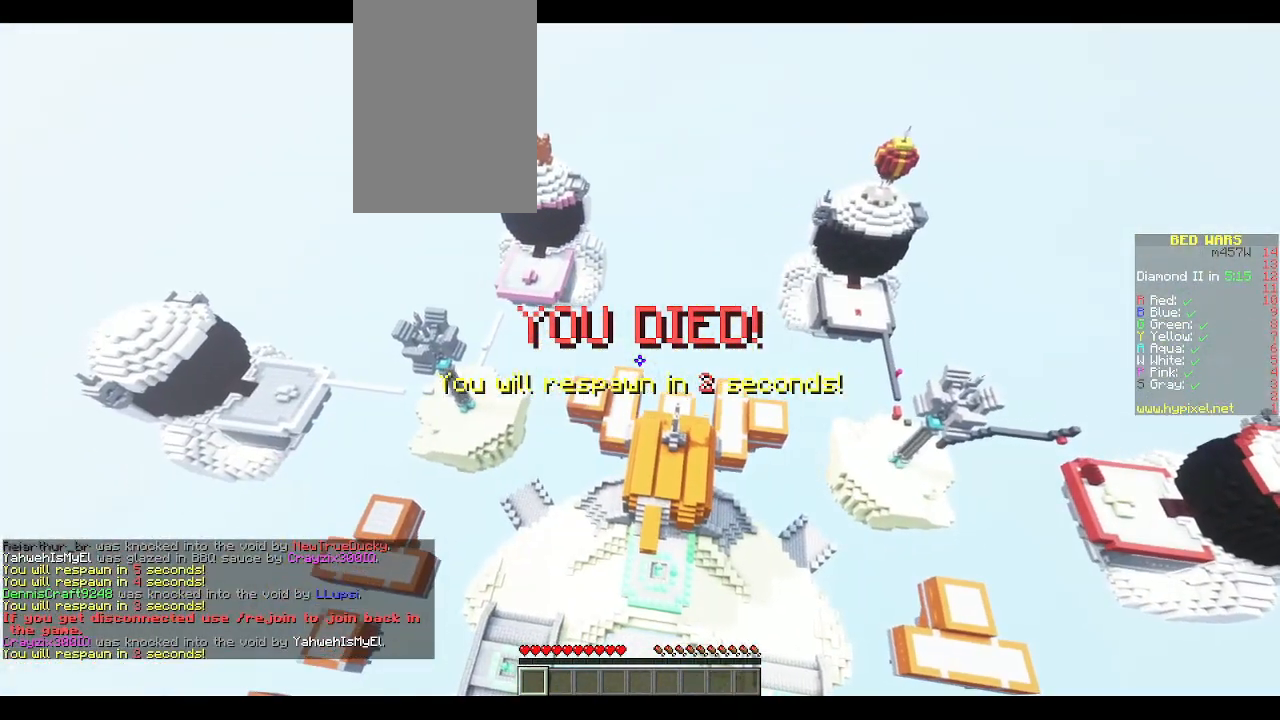
{"keys": ["a", "s"], "mouse": ["left", "right"], "events": [[17, "mouse_right", "down"], [67, "mouse_left", "up"], [150, "mouse_left", "down"], [200, "s", "down"], [217, "mouse_left", "up"], [300, "mouse_left", "down"], [383, "mouse_left", "up"], [450, "mouse_left", "down"]]}
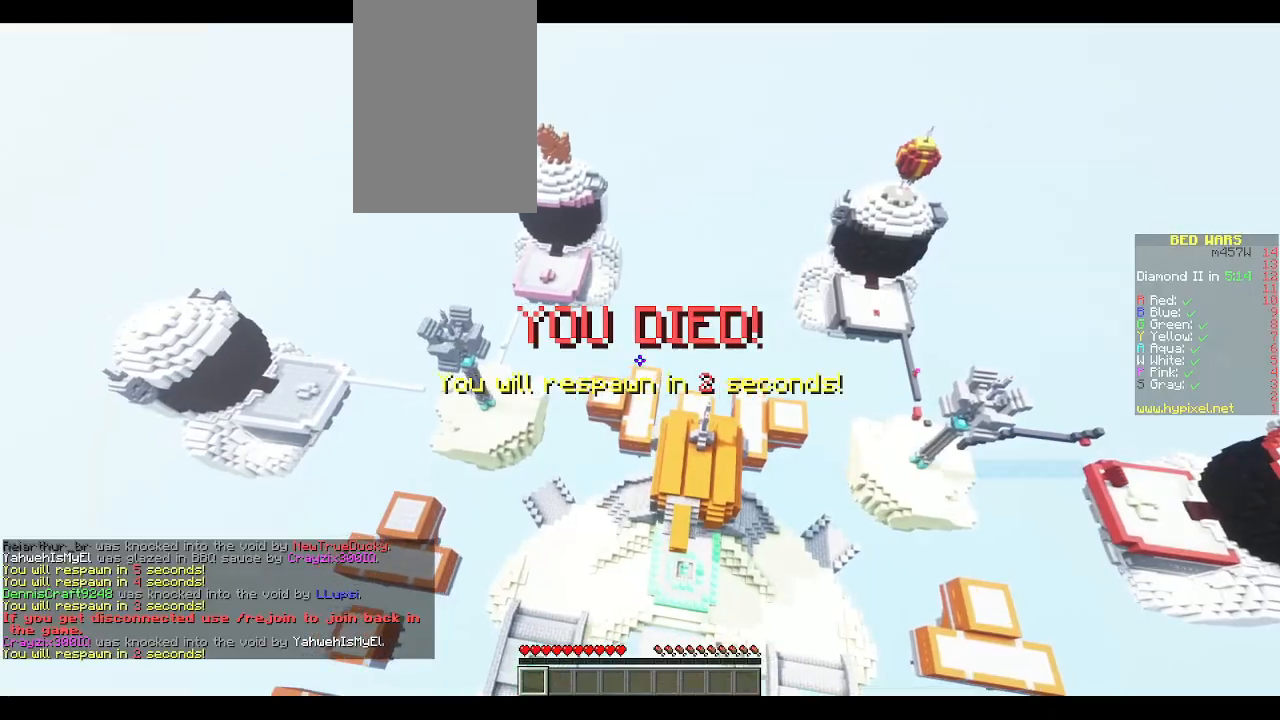
{"keys": ["s"], "mouse": ["right"], "events": [[17, "mouse_left", "up"], [83, "mouse_left", "down"], [150, "mouse_left", "up"], [233, "mouse_left", "down"], [300, "mouse_left", "up"], [383, "mouse_left", "down"], [450, "mouse_left", "up"], [483, "a", "up"]]}
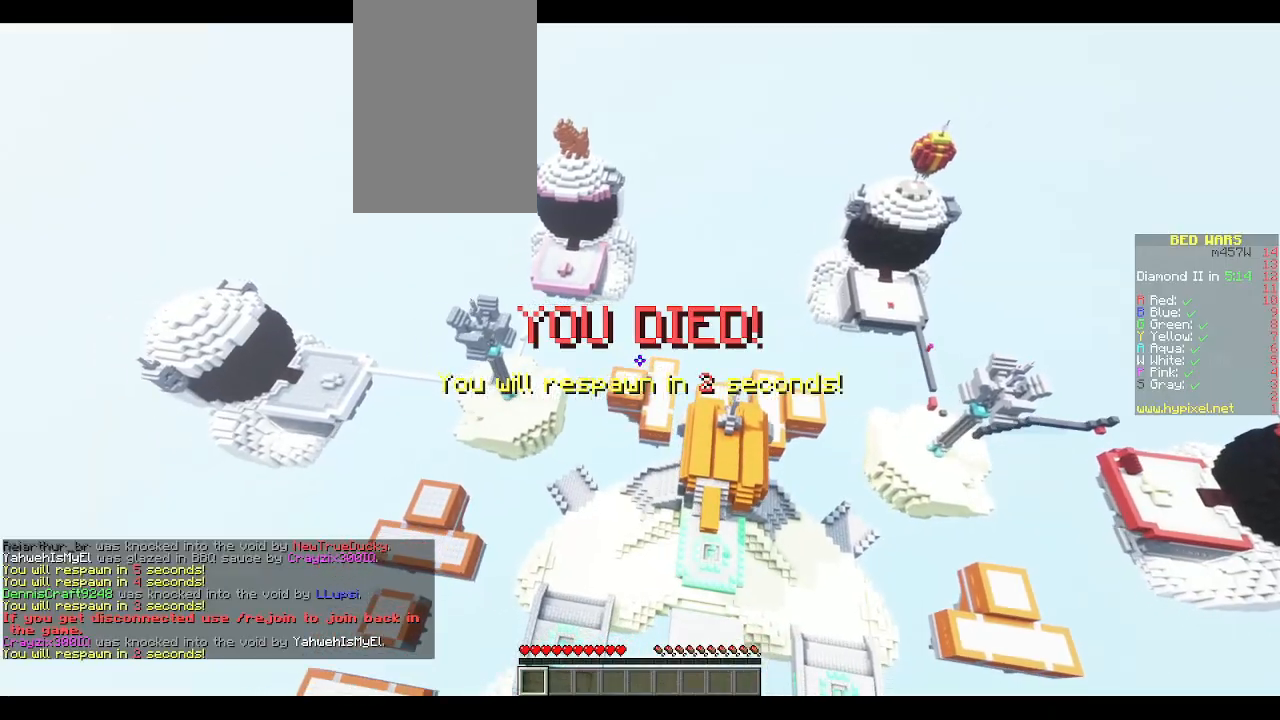
{"keys": ["s"], "mouse": ["left"], "events": [[33, "mouse_left", "down"], [217, "mouse_left", "up"], [383, "mouse_right", "up"], [467, "mouse_left", "down"]]}
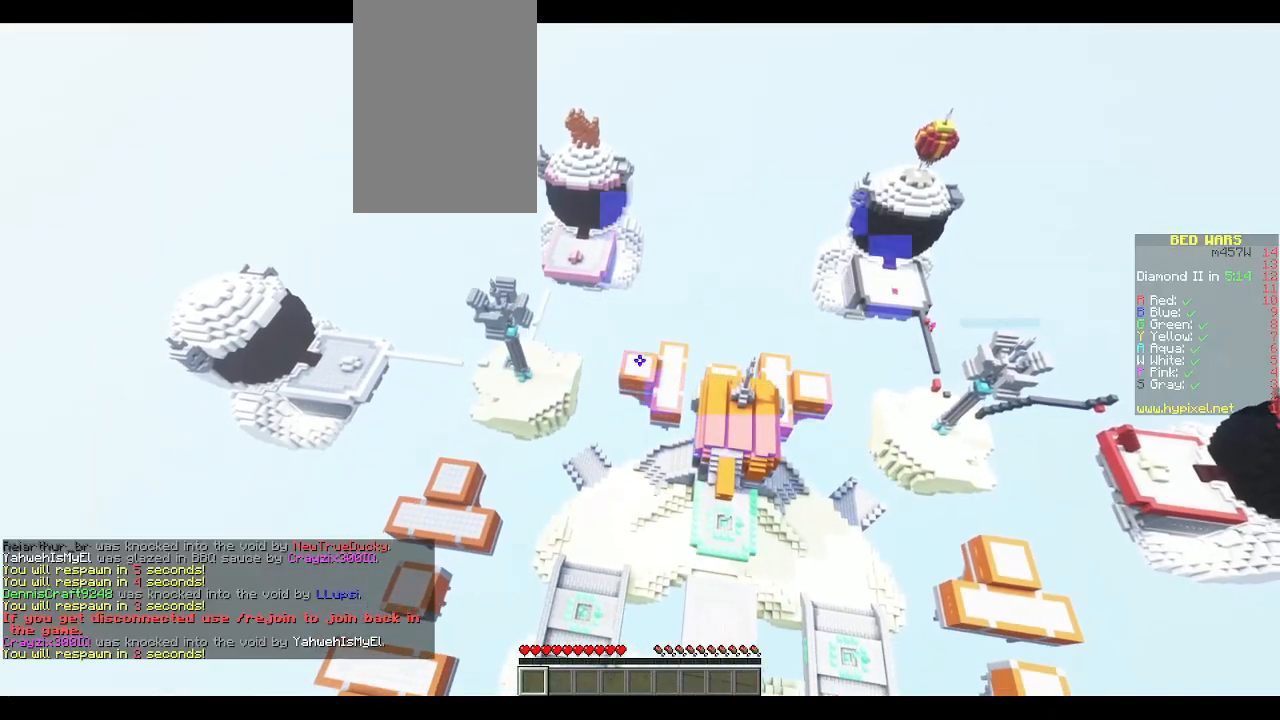
{"keys": ["a", "s"], "mouse": [], "events": [[33, "mouse_left", "up"], [100, "mouse_left", "down"], [267, "mouse_right", "down"], [317, "mouse_left", "up"], [333, "mouse_right", "up"], [383, "a", "down"]]}
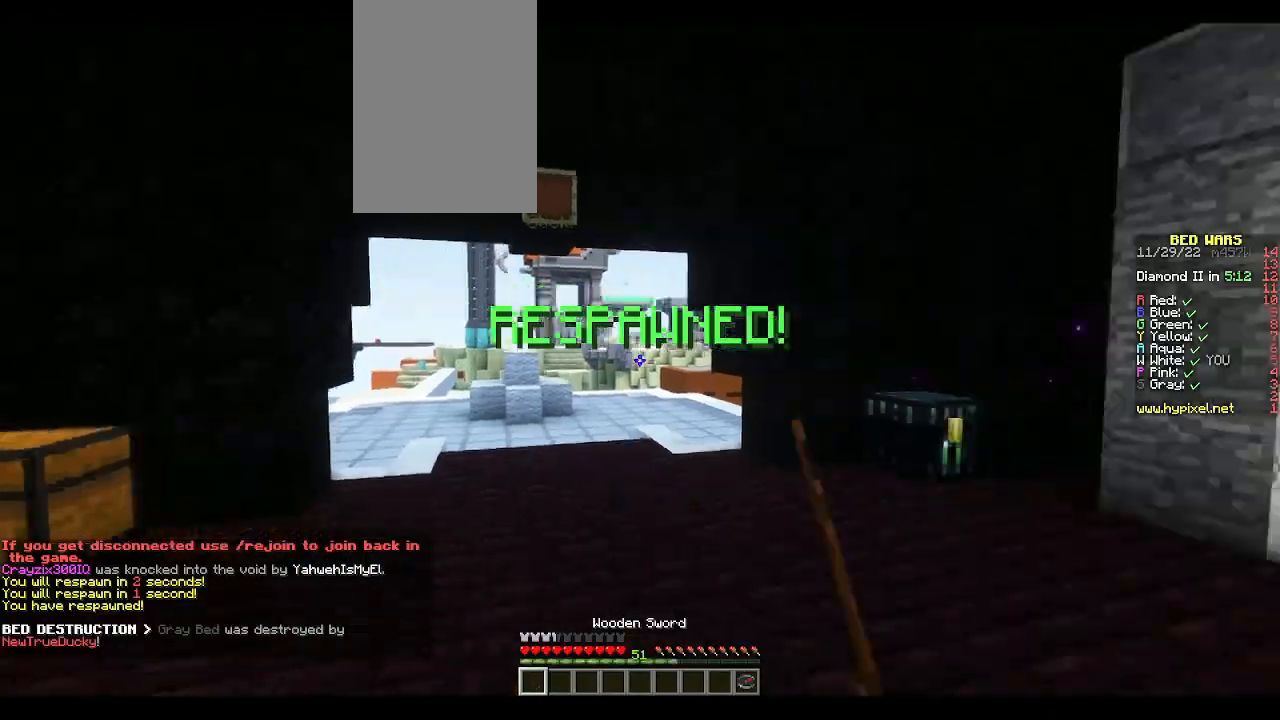
{"keys": ["d", "w"], "mouse": [], "events": [[17, "d", "down"], [50, "a", "up"], [50, "s", "up"], [133, "w", "down"], [217, "d", "up"], [383, "d", "down"]]}
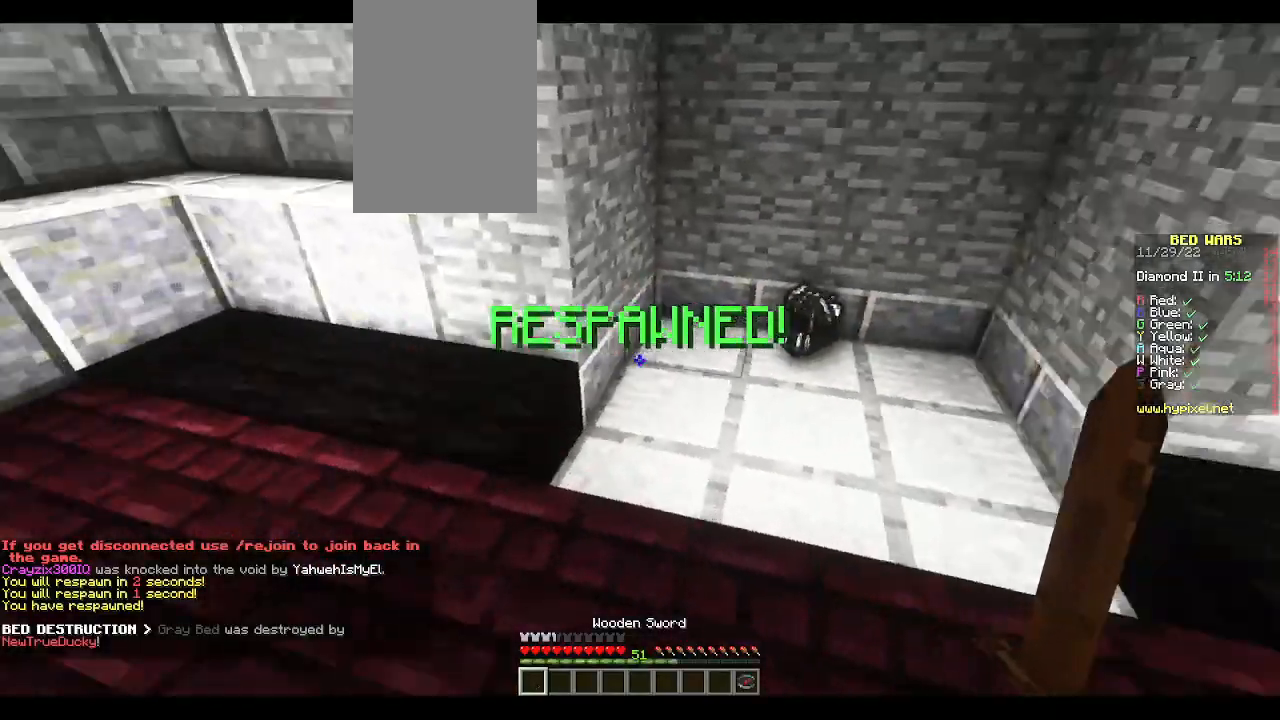
{"keys": ["d", "w"], "mouse": [], "events": [[150, "d", "up"], [450, "d", "down"]]}
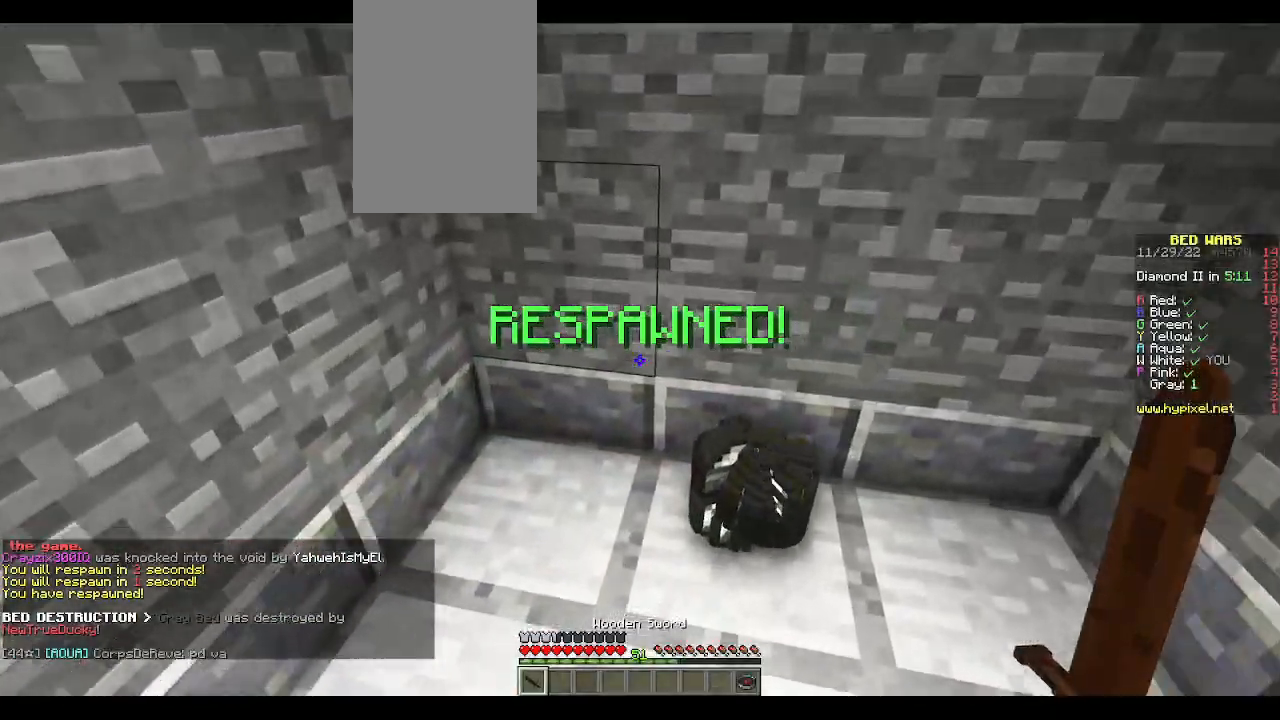
{"keys": ["space", "w"], "mouse": [], "events": [[167, "d", "up"], [467, "space", "down"]]}
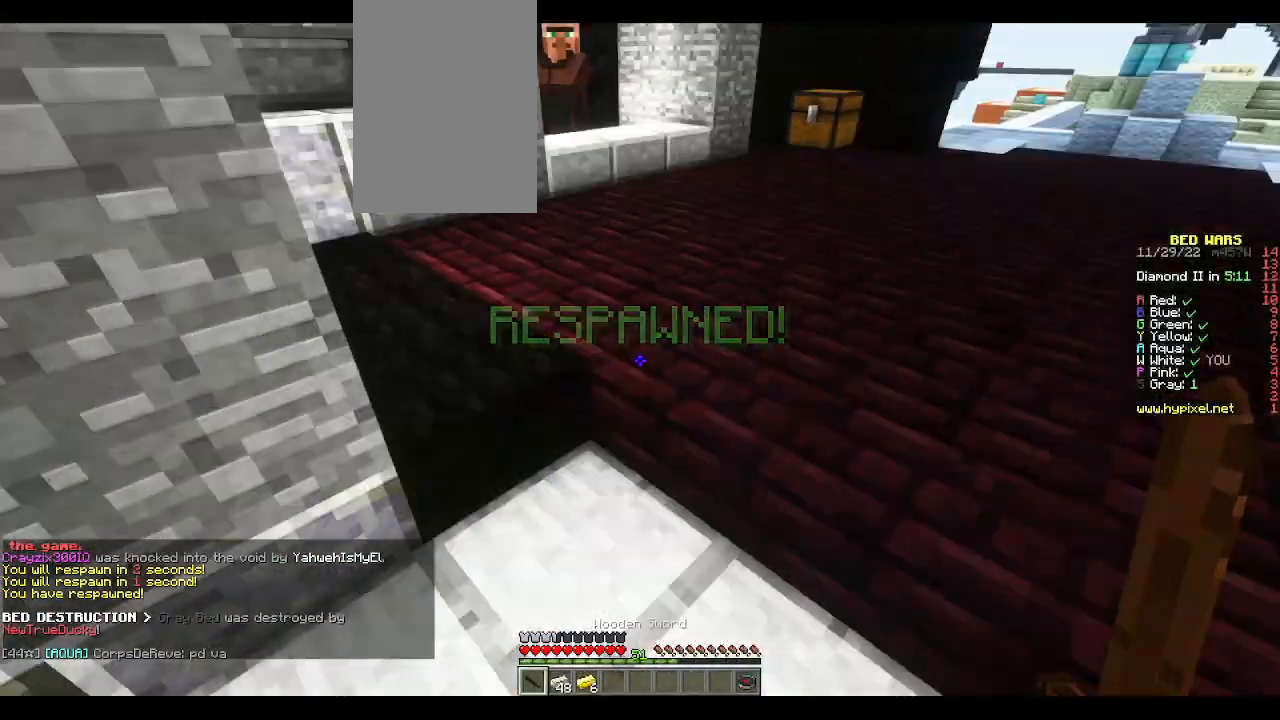
{"keys": ["w"], "mouse": [], "events": [[50, "space", "up"]]}